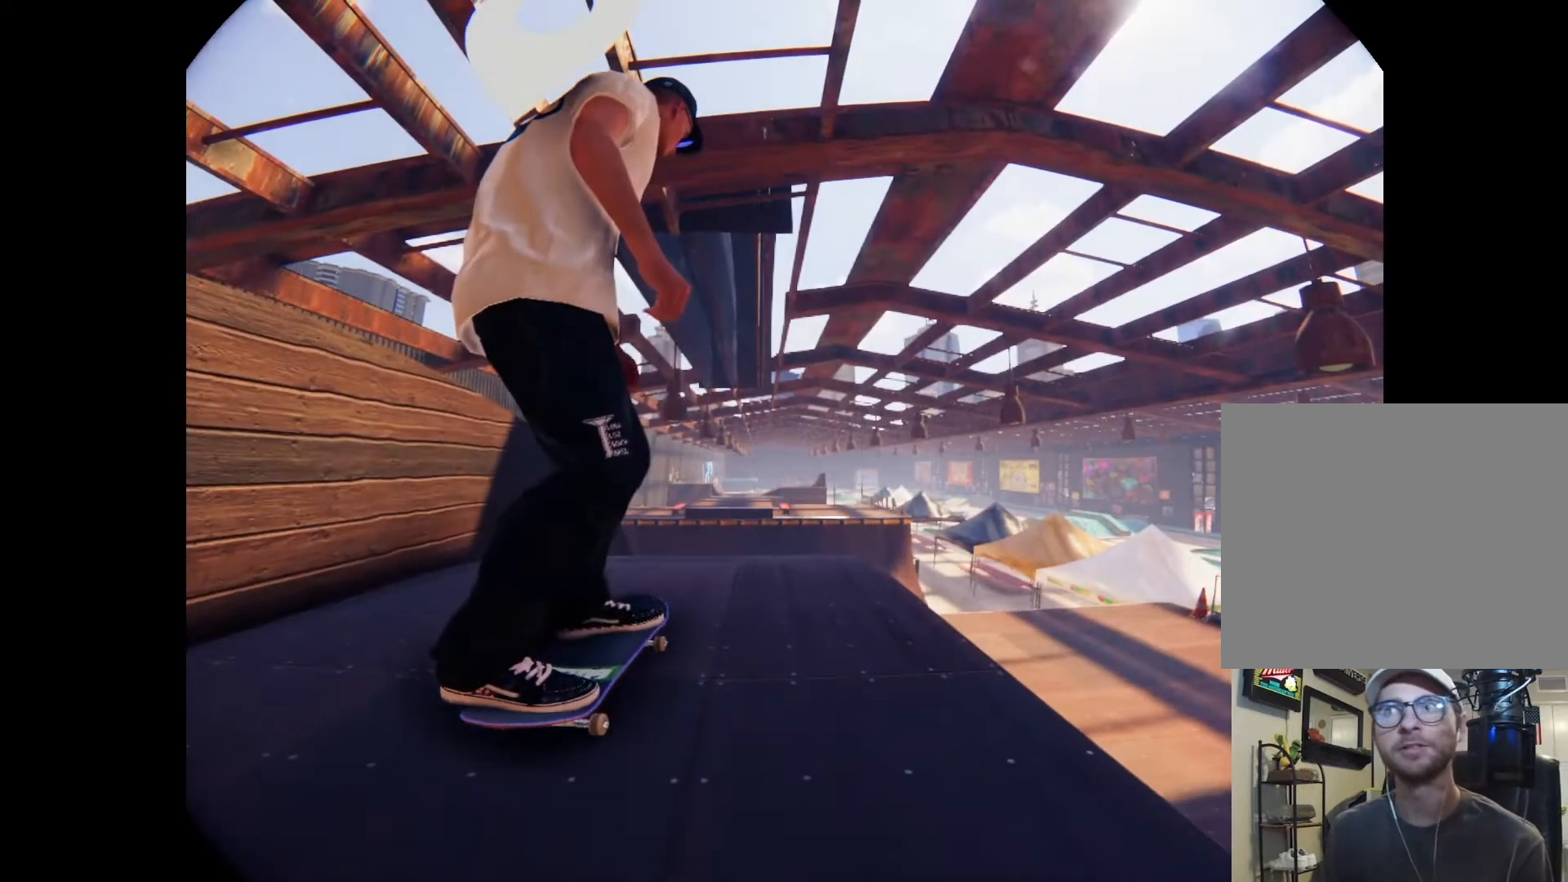
Gameplay with a controller (Xbox layout); each line is a JSON object with the inputs held at the frame after it. "events" lists button and stick changes between this image and that frame as [ms after this image, input, new state], when the widget could be followed in between. Not read: L3 R3.
{"buttons": [], "left_stick": "center", "right_stick": "down", "events": [[433, "right_stick", "down"]]}
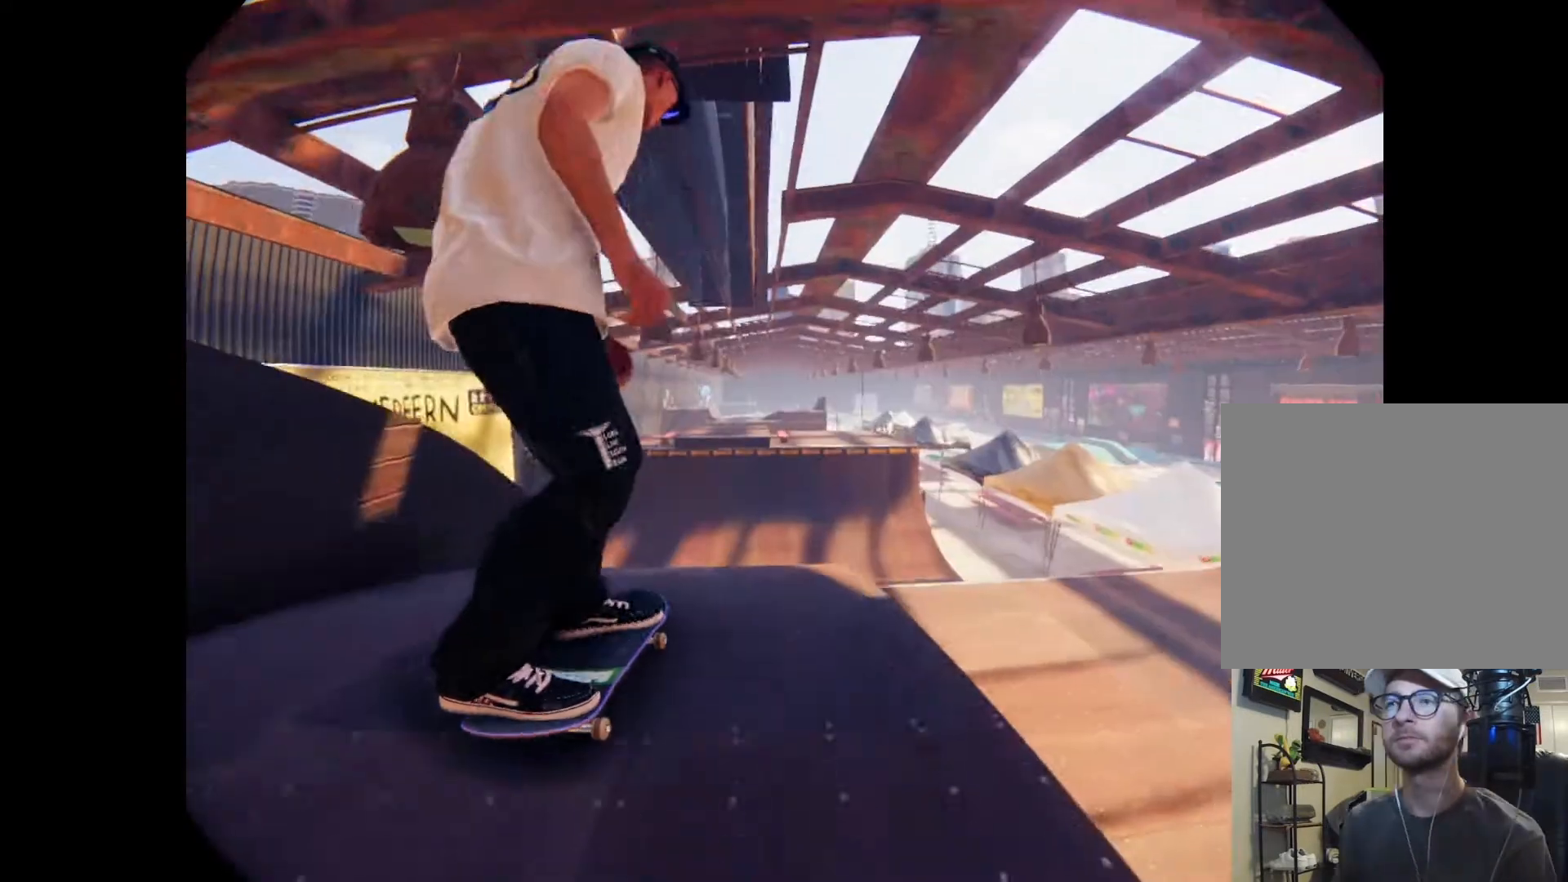
{"buttons": [], "left_stick": "center", "right_stick": "center", "events": [[367, "right_stick", "center"]]}
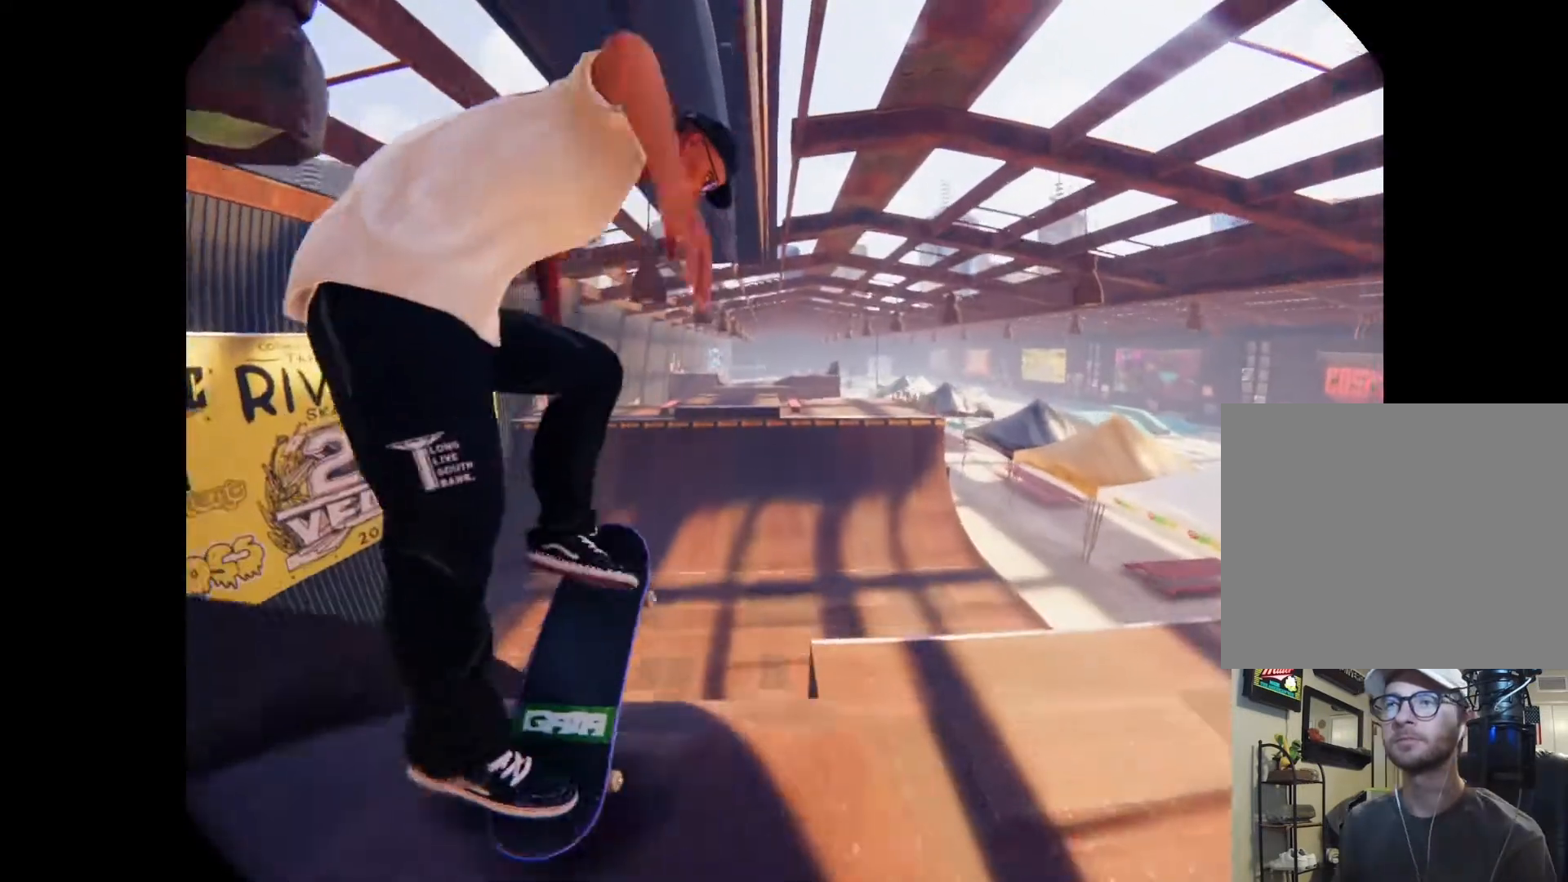
{"buttons": [], "left_stick": "center", "right_stick": "center", "events": []}
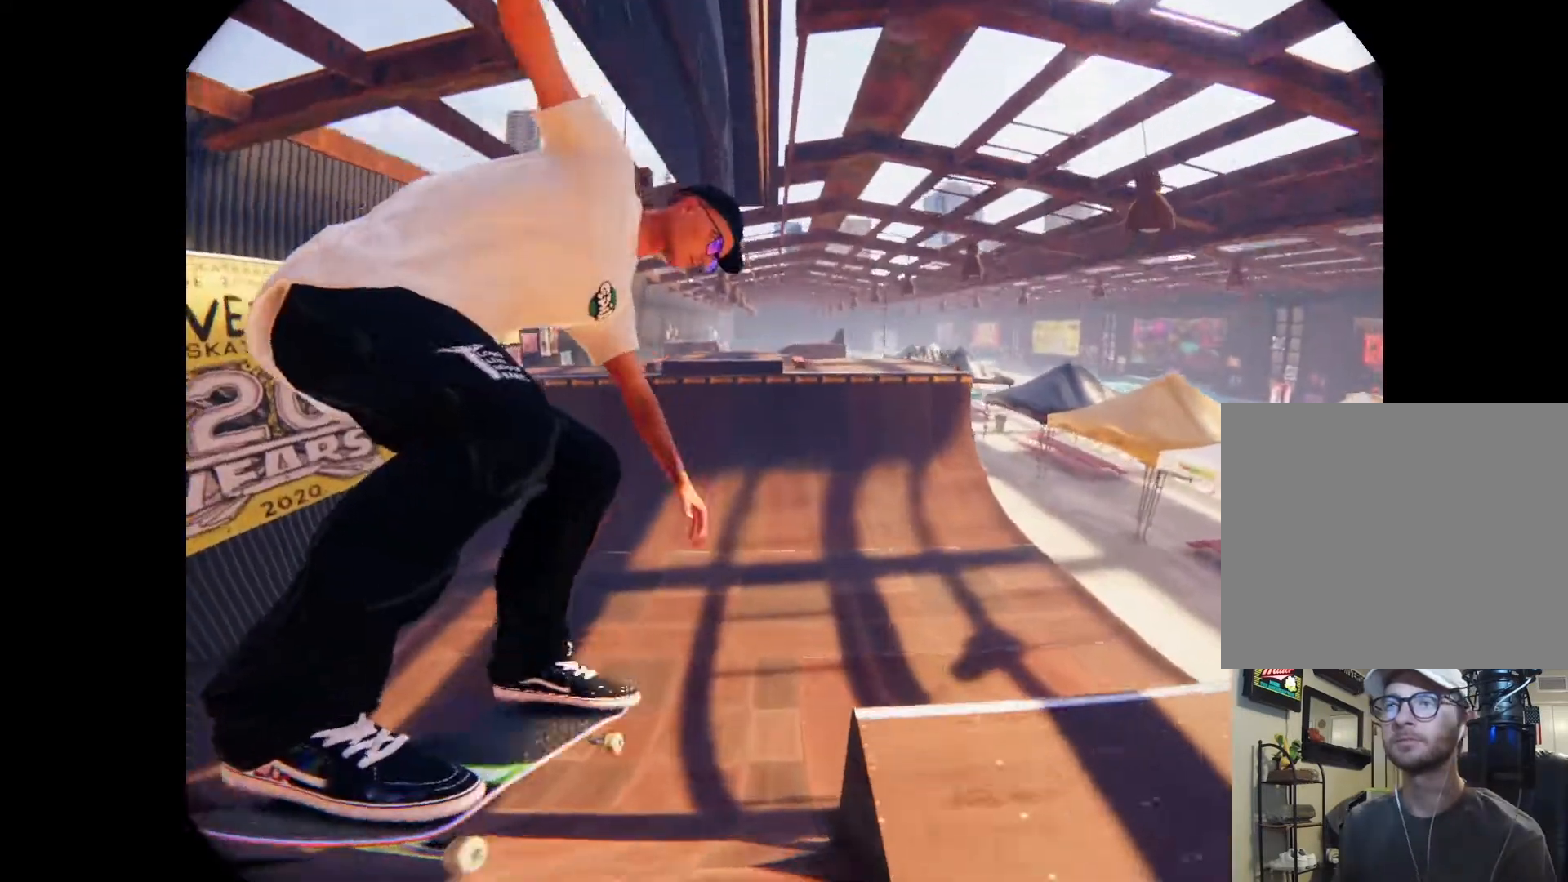
{"buttons": [], "left_stick": "right", "right_stick": "center", "events": [[500, "left_stick", "right"]]}
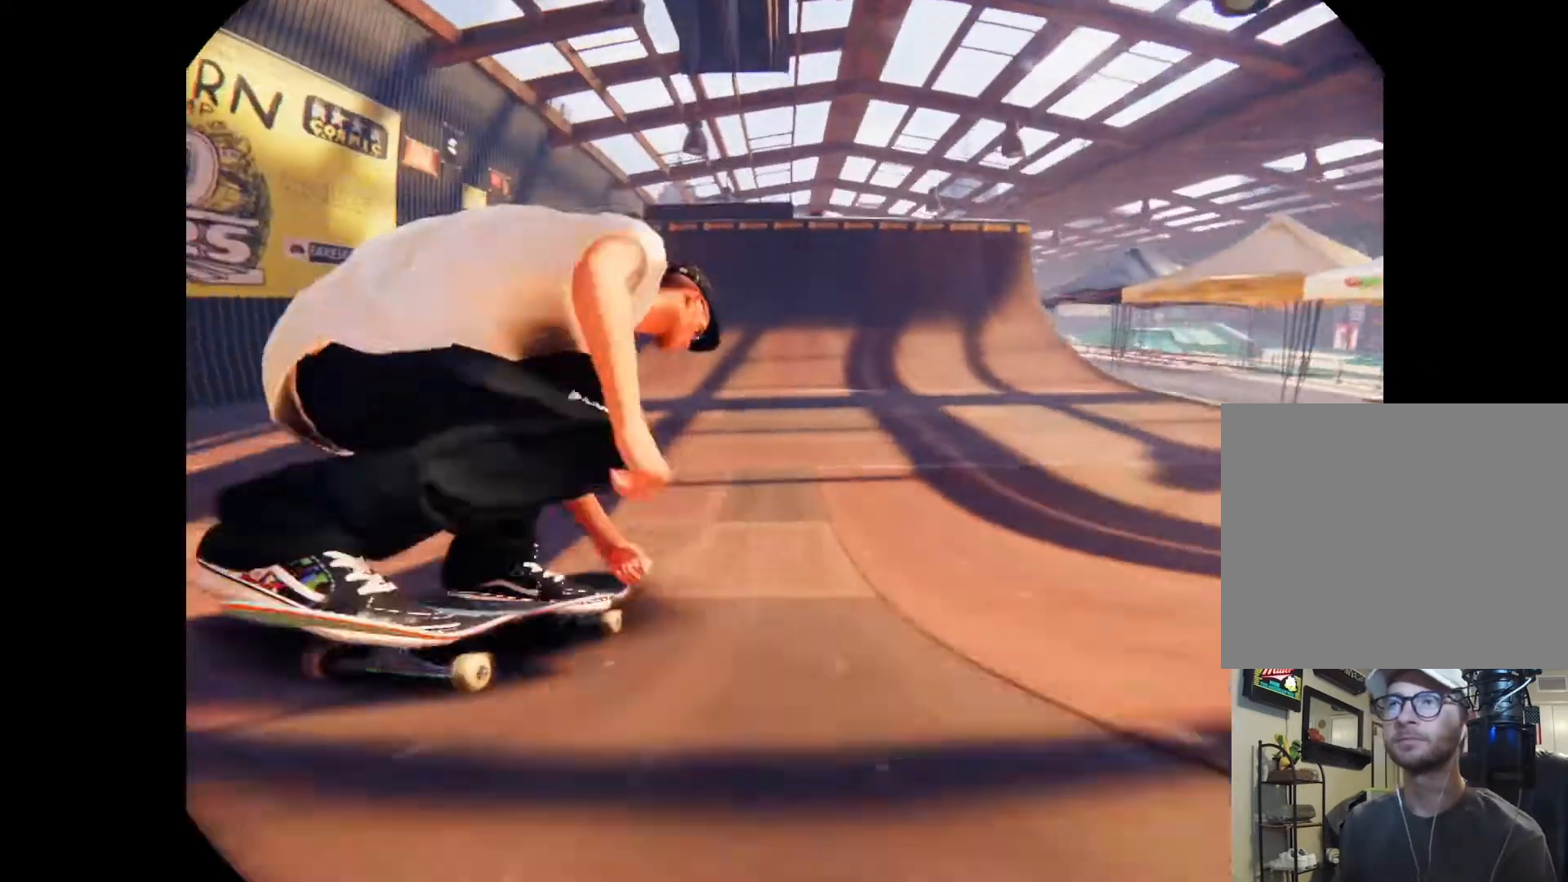
{"buttons": [], "left_stick": "center", "right_stick": "center", "events": [[233, "left_stick", "center"], [367, "left_stick", "right"], [467, "left_stick", "center"]]}
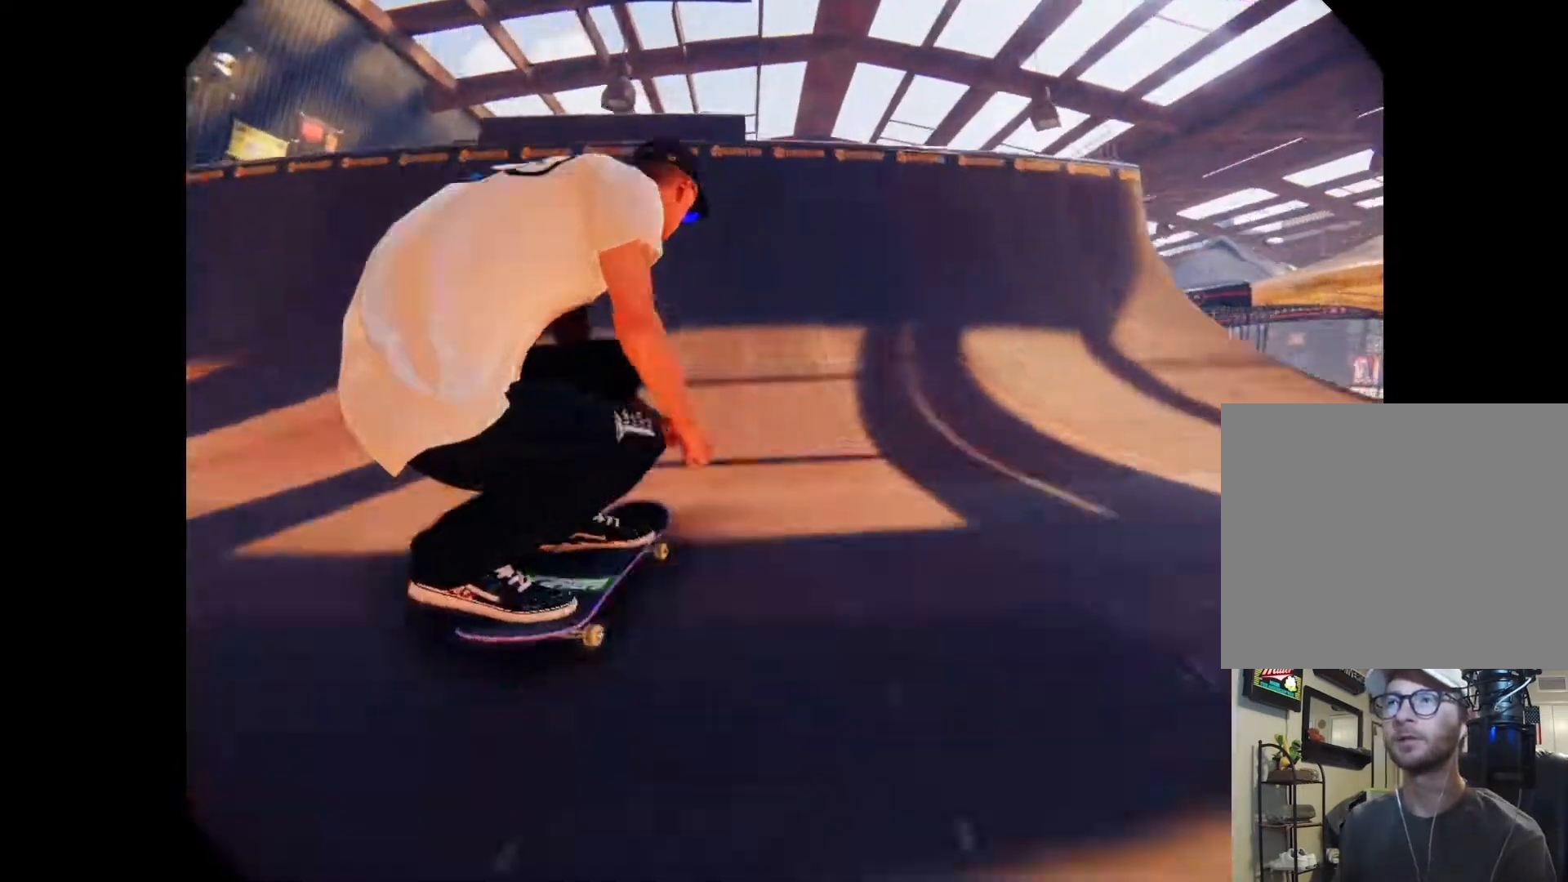
{"buttons": [], "left_stick": "center", "right_stick": "down", "events": [[100, "right_stick", "down"]]}
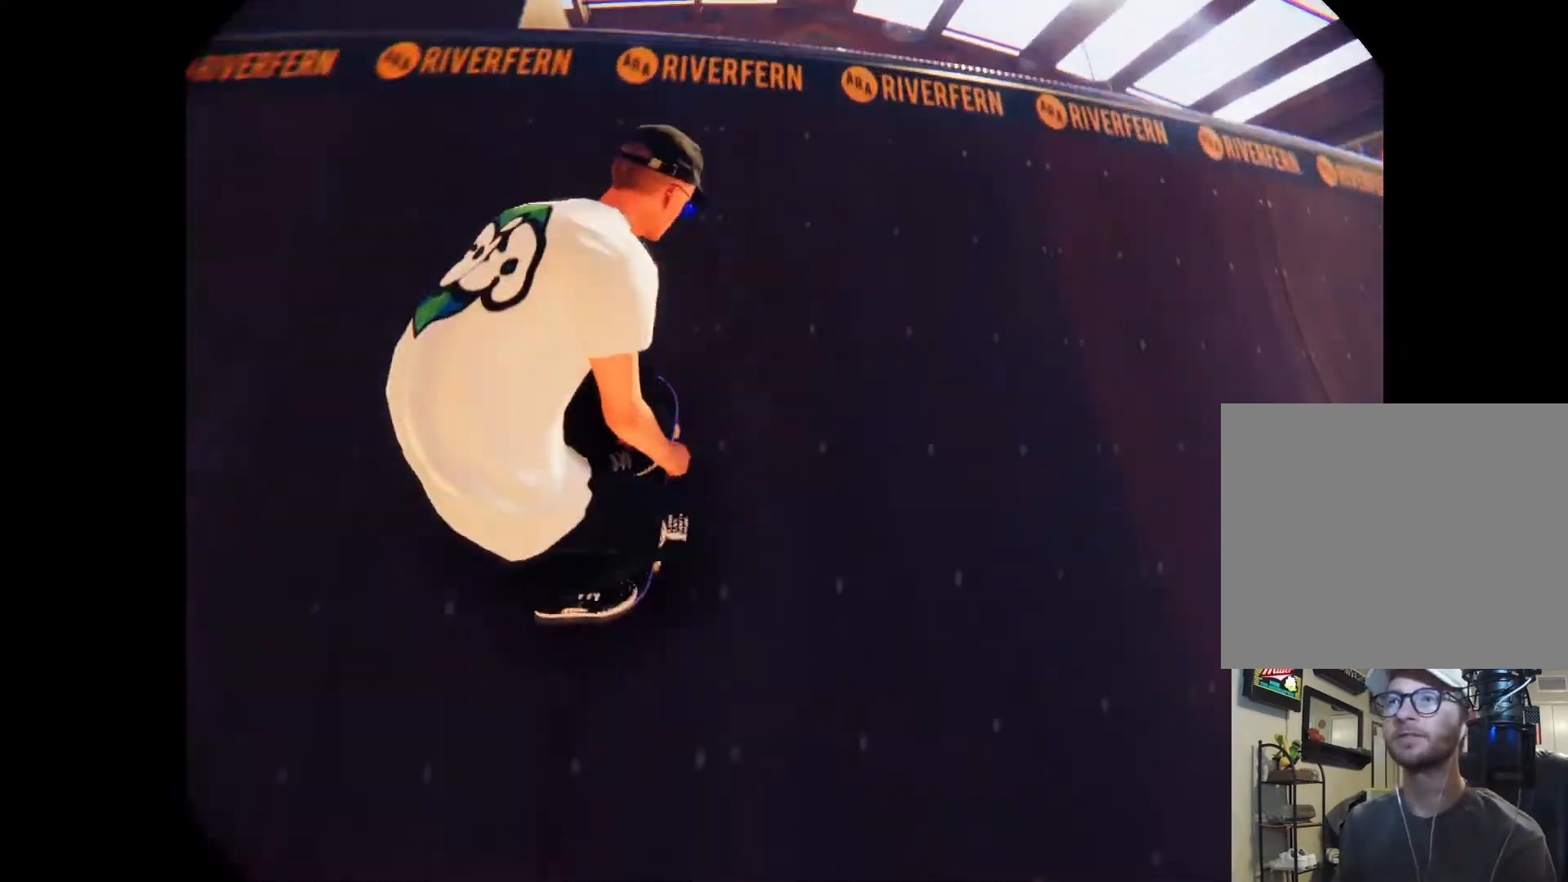
{"buttons": ["R1", "R2"], "left_stick": "down", "right_stick": "center", "events": [[33, "R1", "down"], [33, "R2", "down"], [33, "right_stick", "center"], [133, "left_stick", "down"]]}
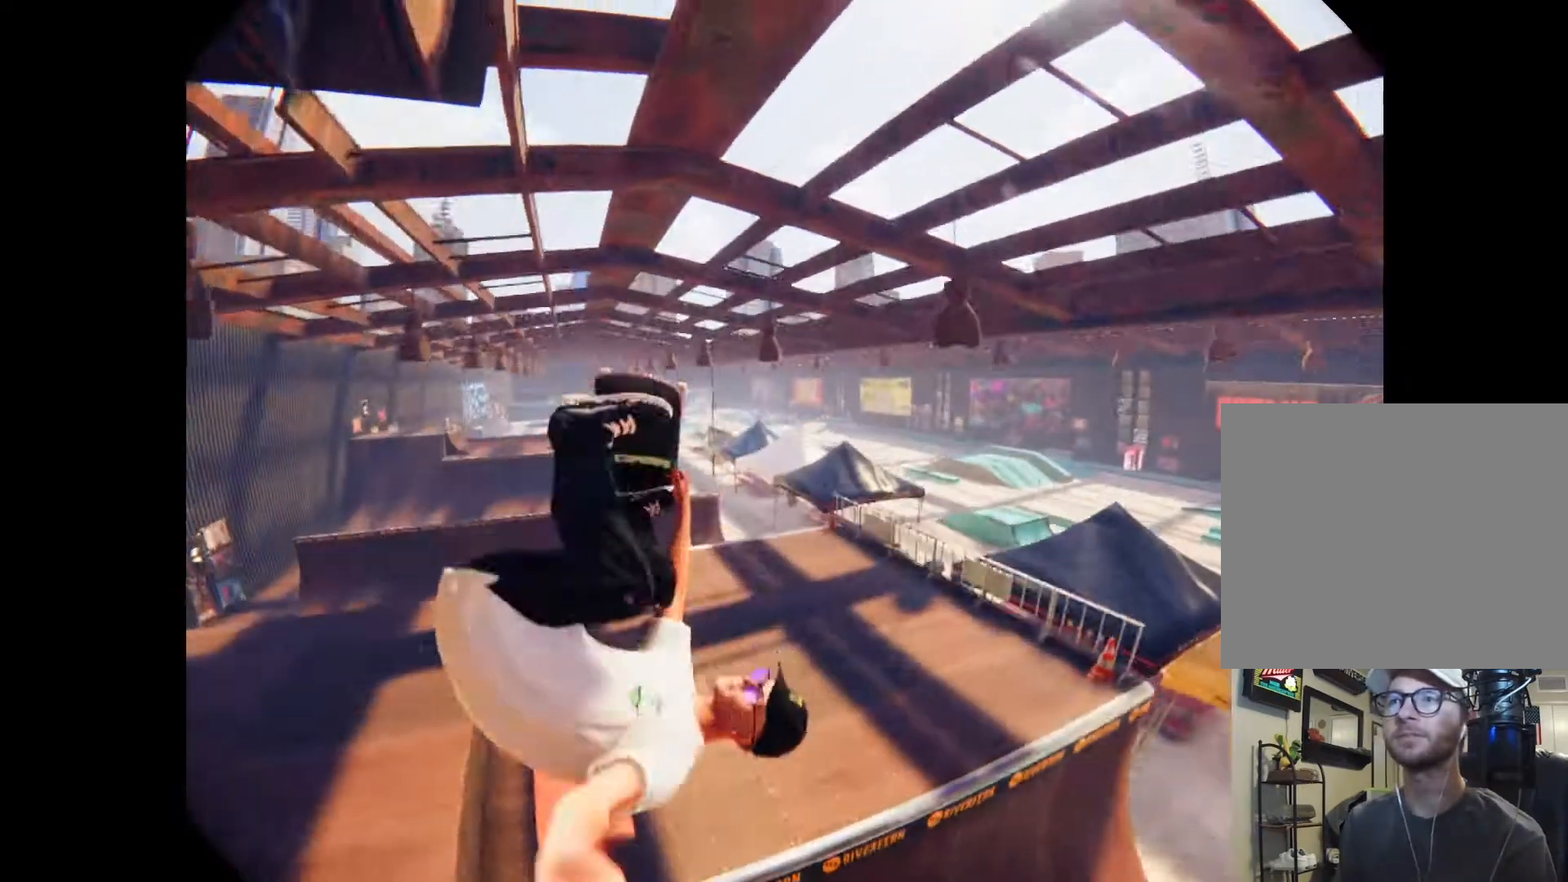
{"buttons": ["R1", "R2"], "left_stick": "down", "right_stick": "center", "events": []}
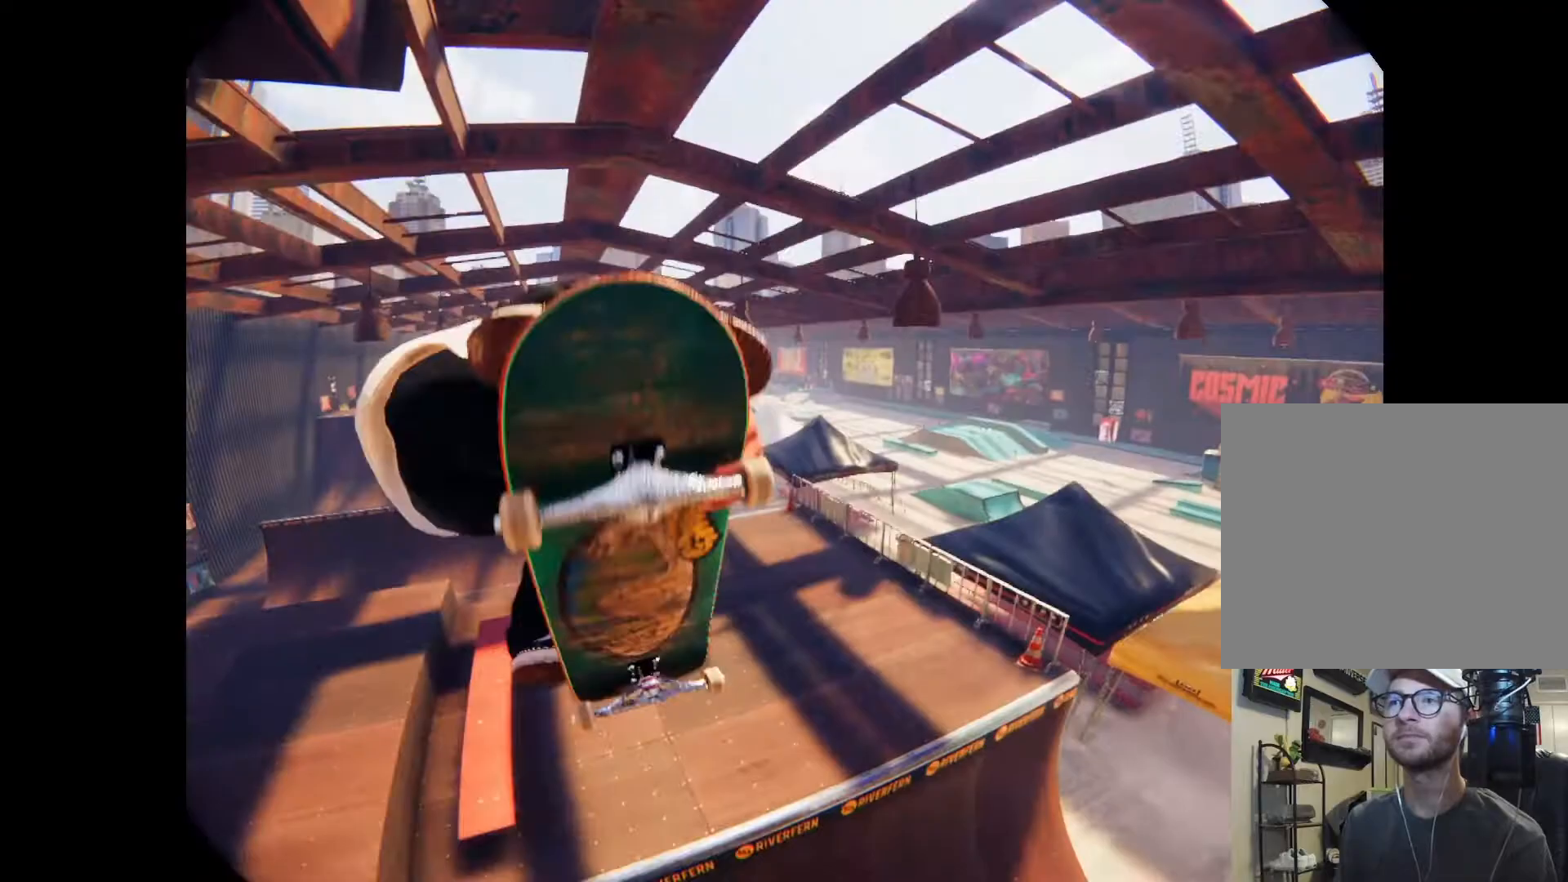
{"buttons": [], "left_stick": "center", "right_stick": "center", "events": [[267, "left_stick", "center"], [300, "R1", "up"], [300, "R2", "up"]]}
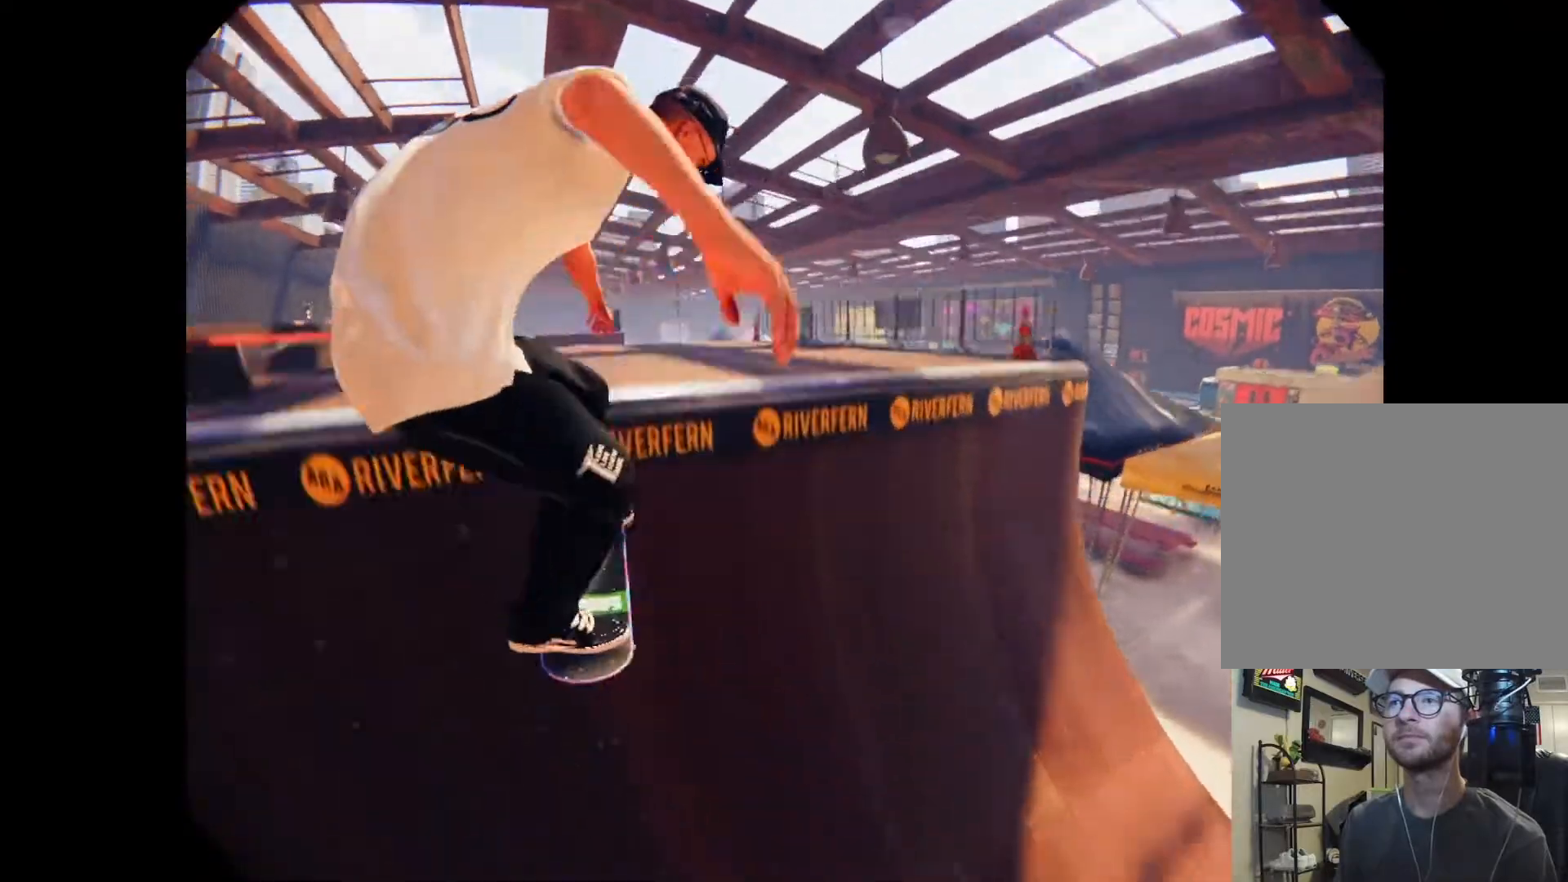
{"buttons": [], "left_stick": "center", "right_stick": "center", "events": []}
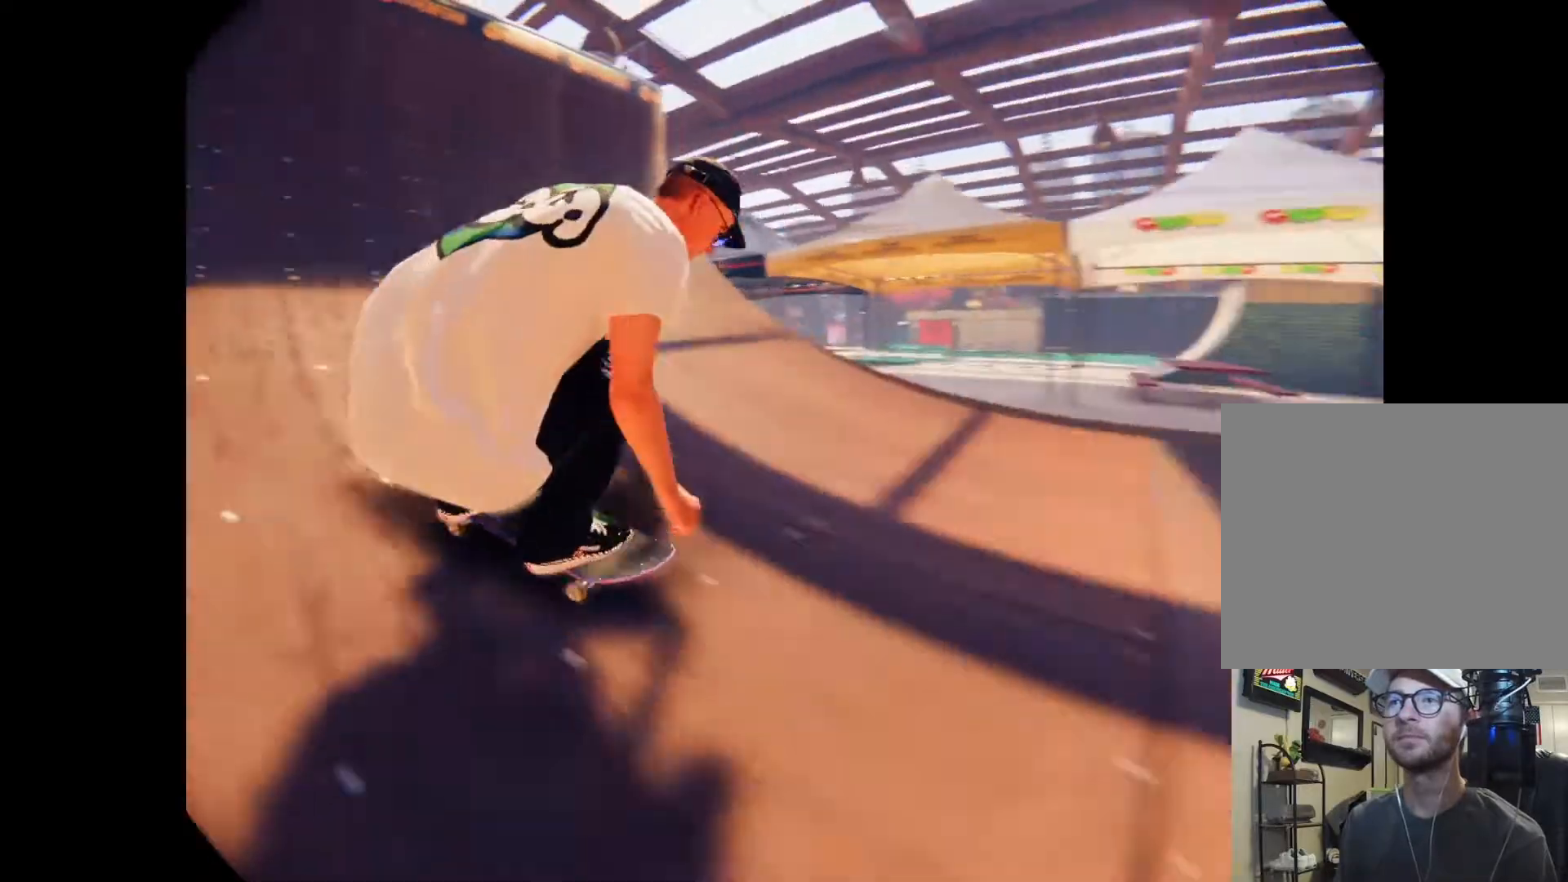
{"buttons": [], "left_stick": "center", "right_stick": "center", "events": []}
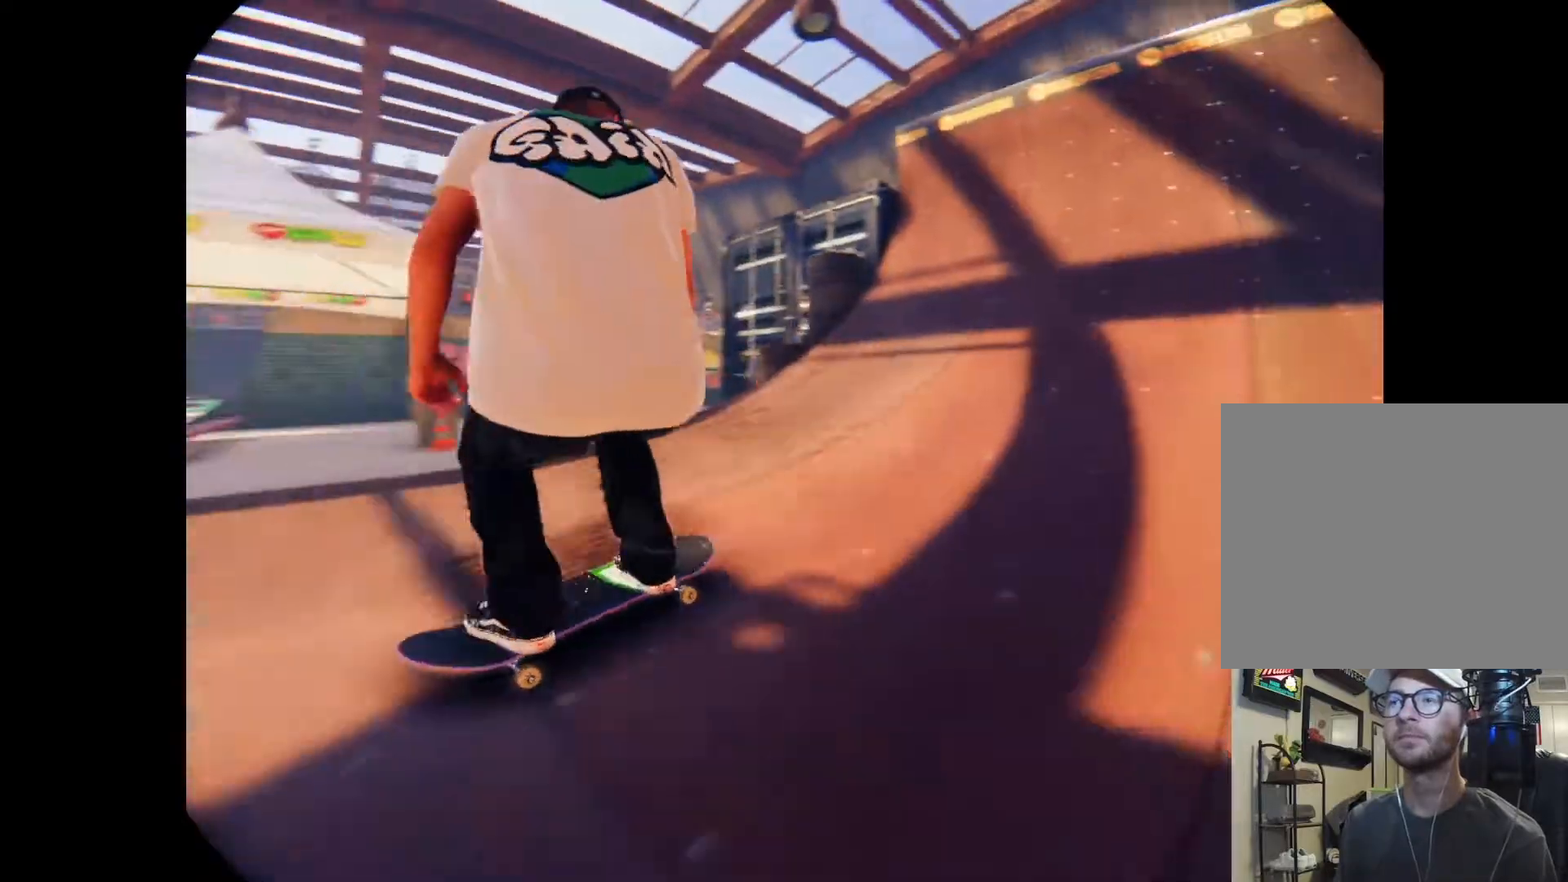
{"buttons": ["R2"], "left_stick": "down", "right_stick": "down", "events": [[133, "left_stick", "down"], [133, "right_stick", "down"], [200, "R2", "down"]]}
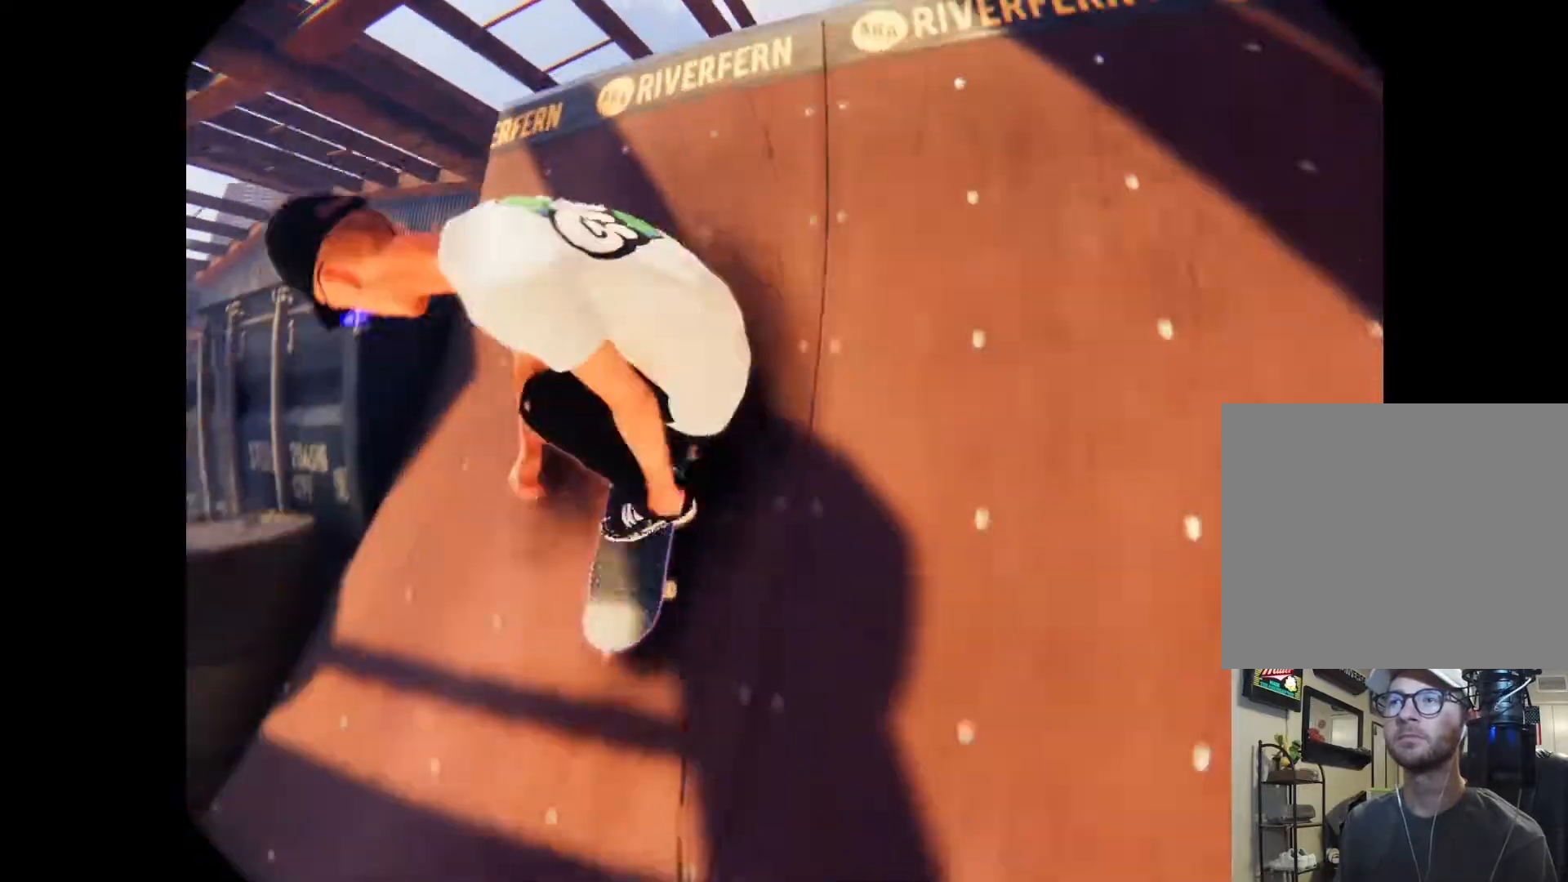
{"buttons": ["R2"], "left_stick": "center", "right_stick": "center", "events": [[200, "right_stick", "center"], [233, "left_stick", "center"]]}
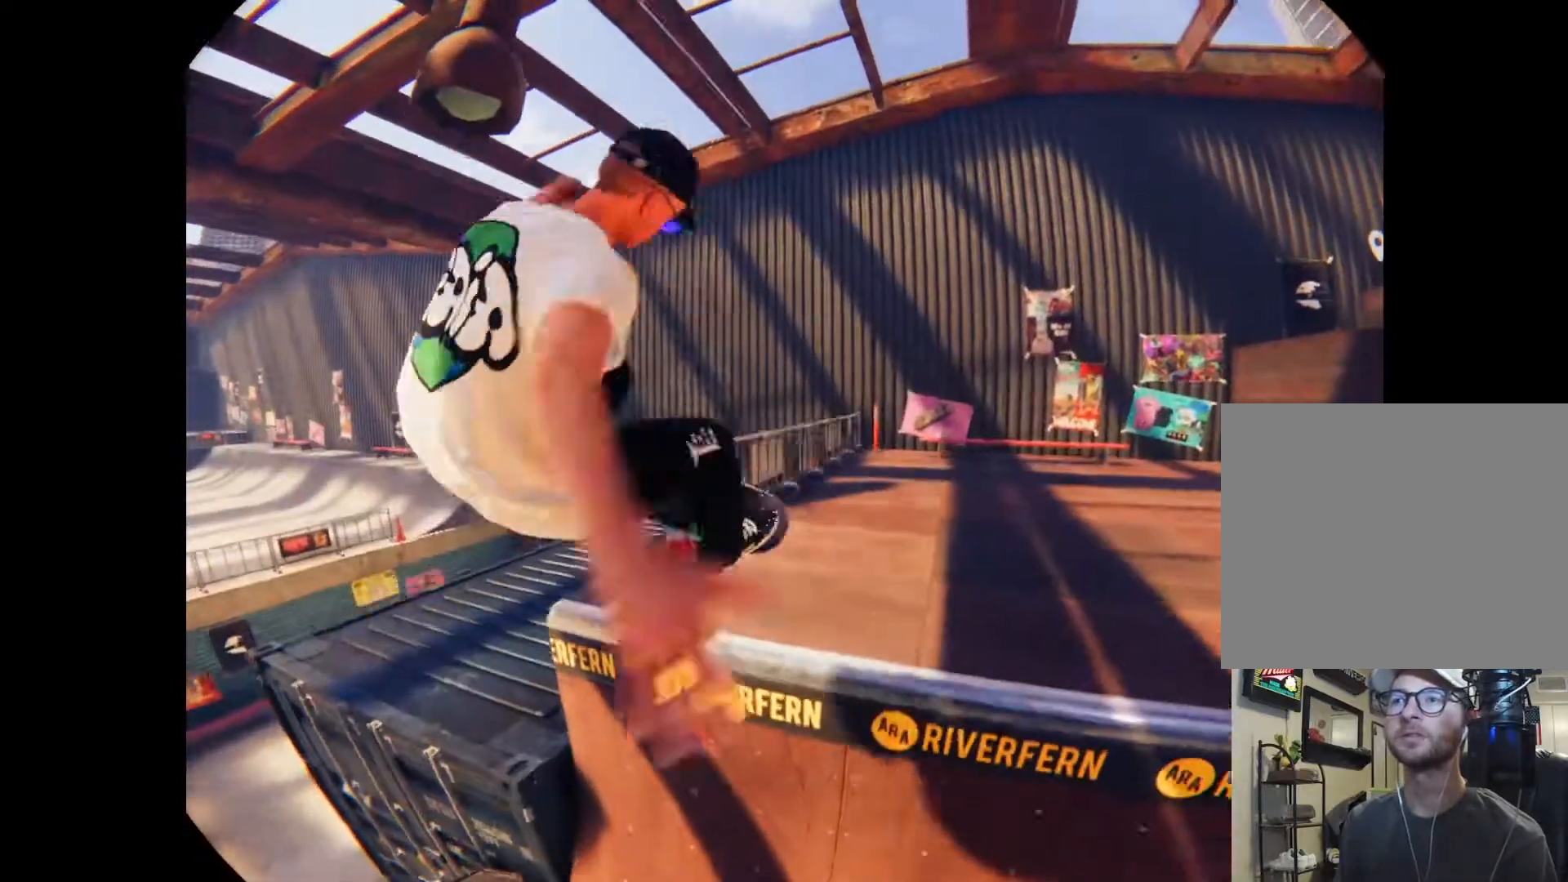
{"buttons": ["R2"], "left_stick": "right", "right_stick": "center", "events": [[67, "left_stick", "right"]]}
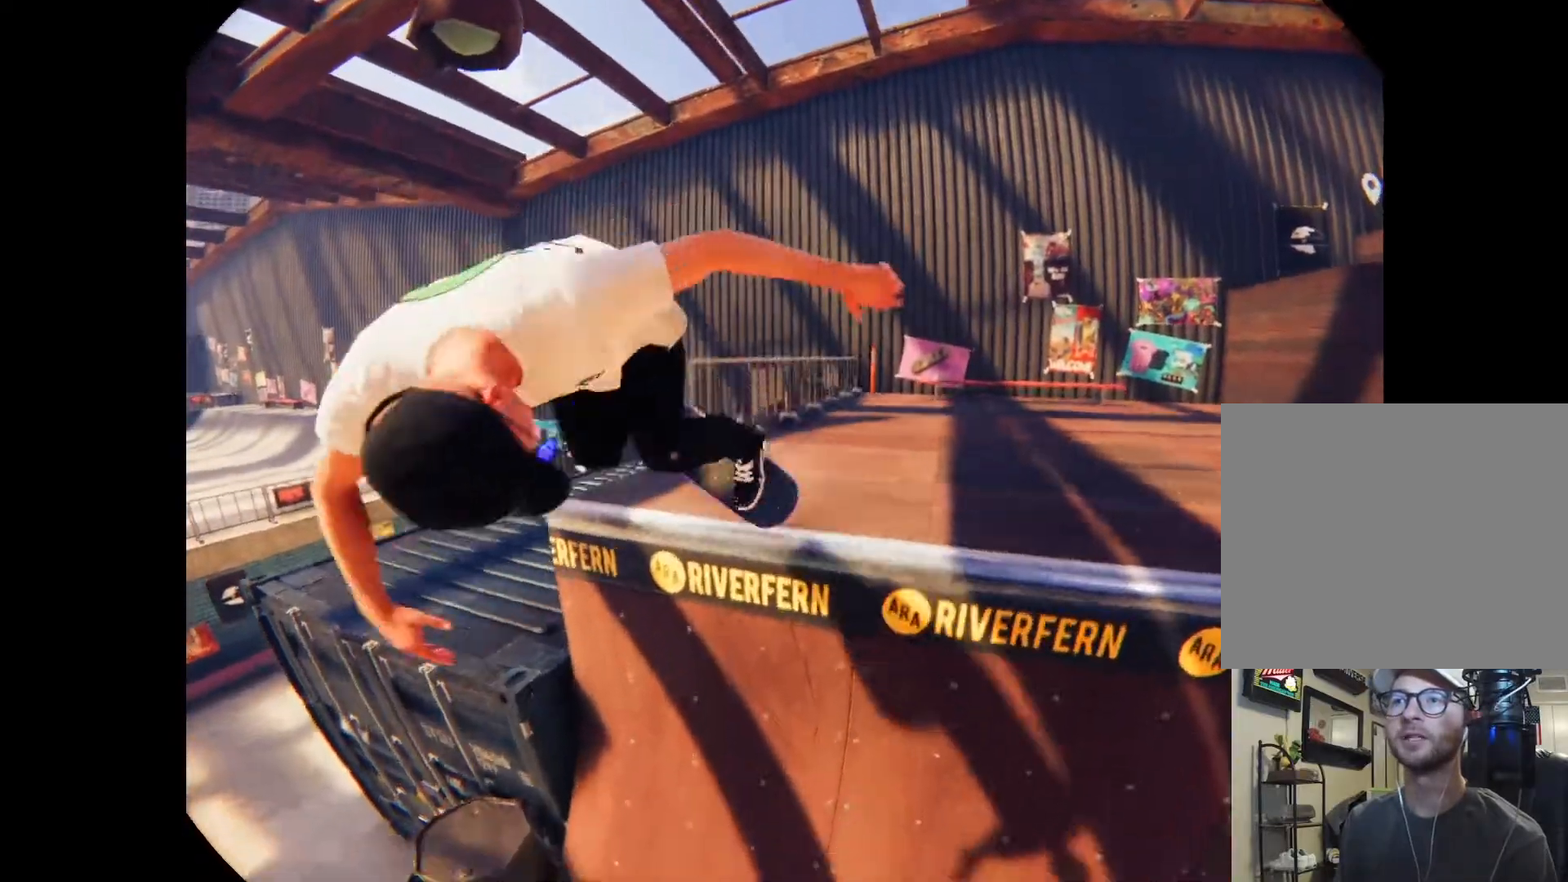
{"buttons": [], "left_stick": "center", "right_stick": "center", "events": [[33, "left_stick", "center"], [67, "R2", "up"]]}
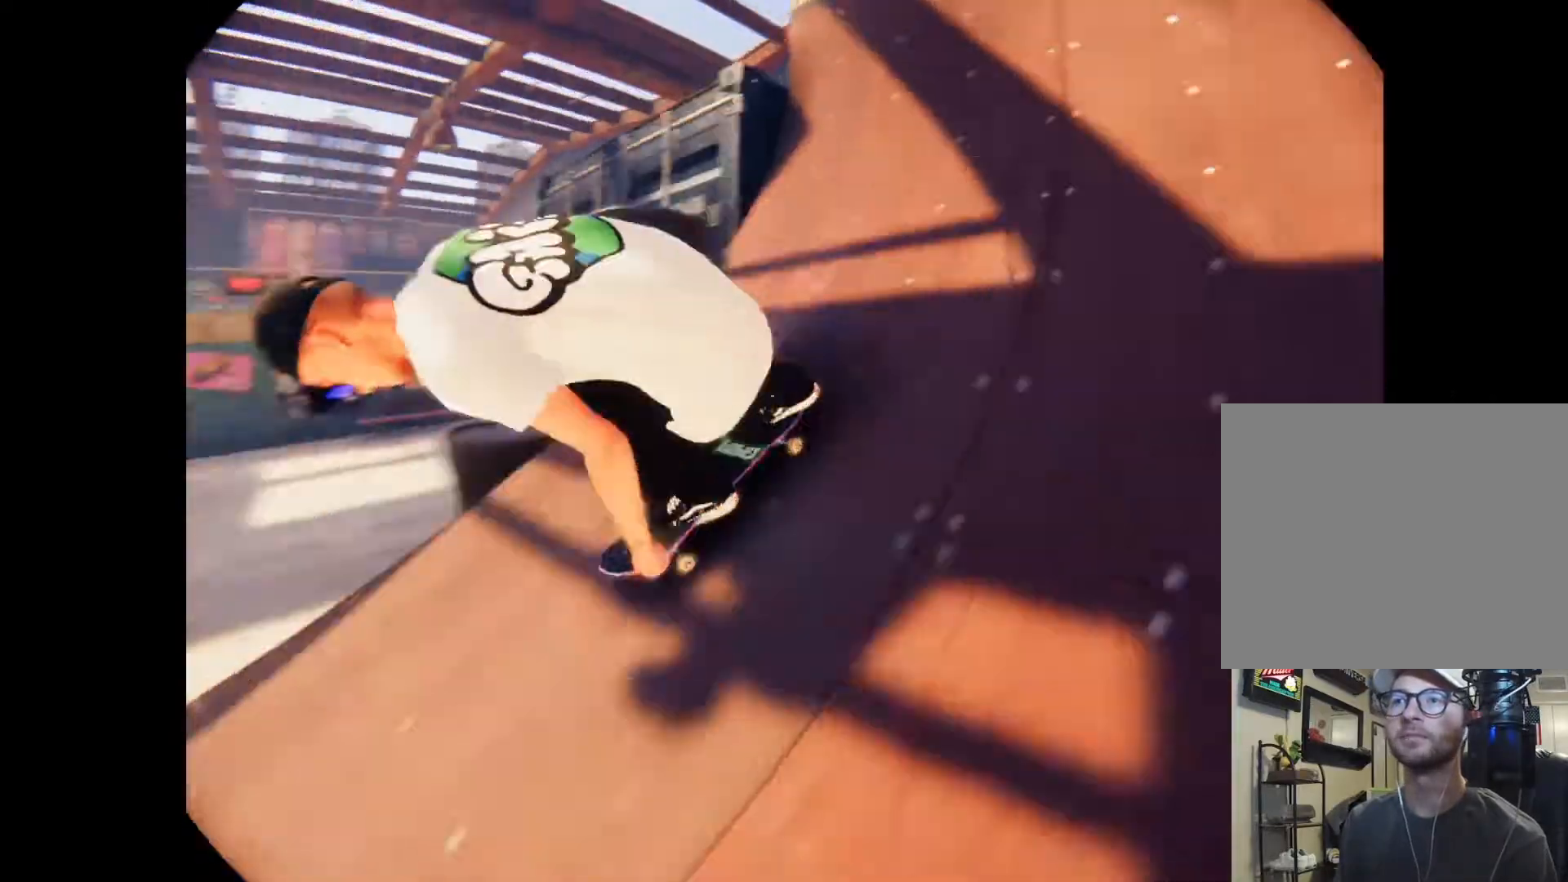
{"buttons": [], "left_stick": "up", "right_stick": "left", "events": [[367, "left_stick", "right"], [500, "left_stick", "up"], [500, "right_stick", "left"]]}
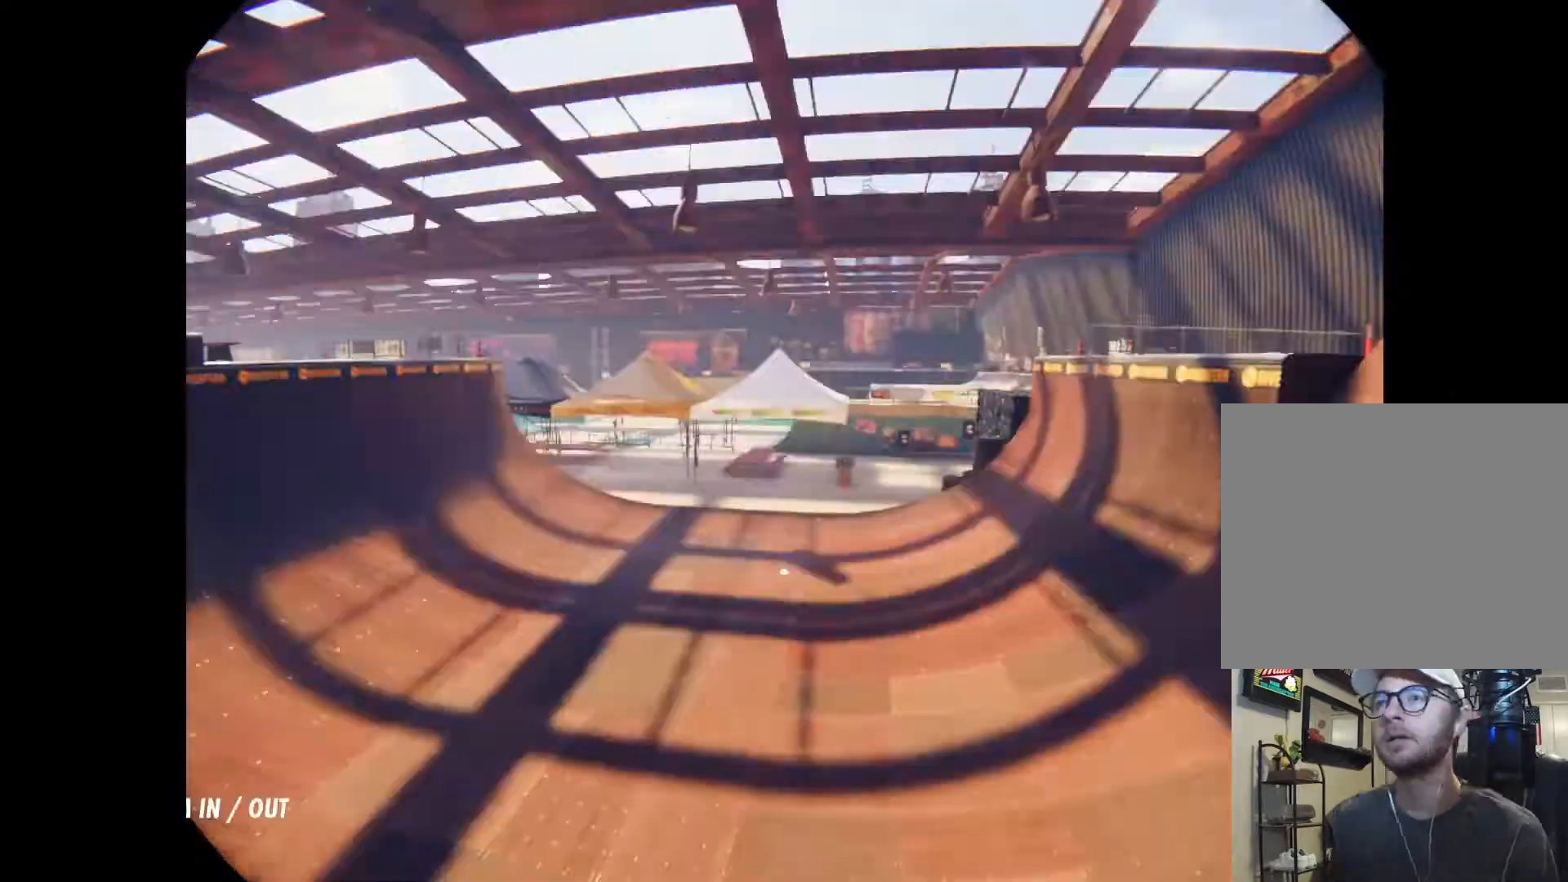
{"buttons": ["R2"], "left_stick": "up-right", "right_stick": "left", "events": [[133, "left_stick", "up-right"], [467, "R2", "down"]]}
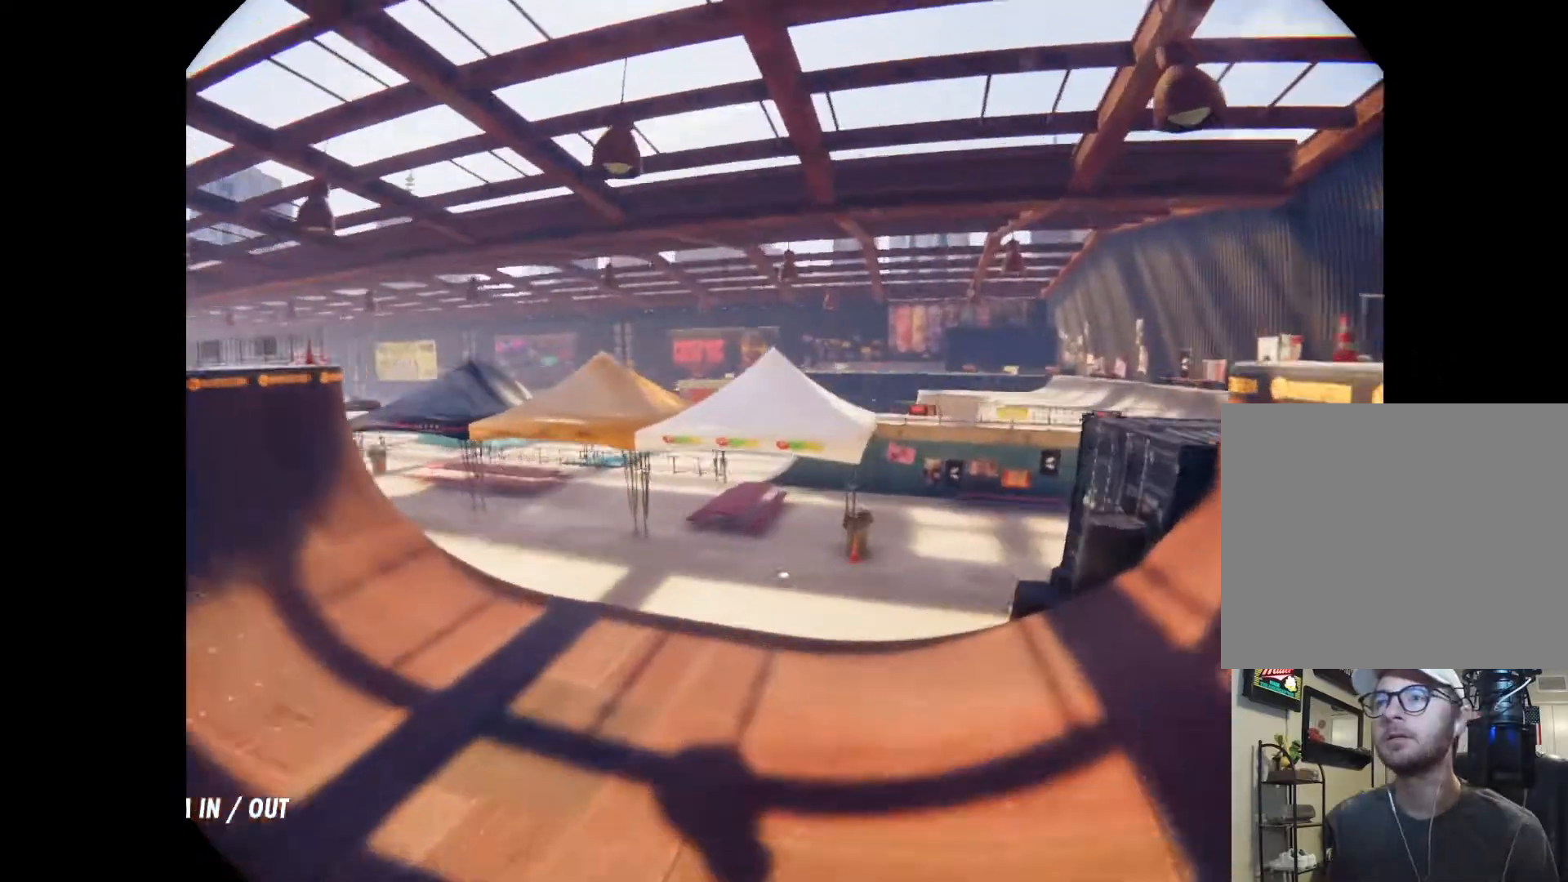
{"buttons": [], "left_stick": "up-right", "right_stick": "left", "events": [[400, "R2", "up"]]}
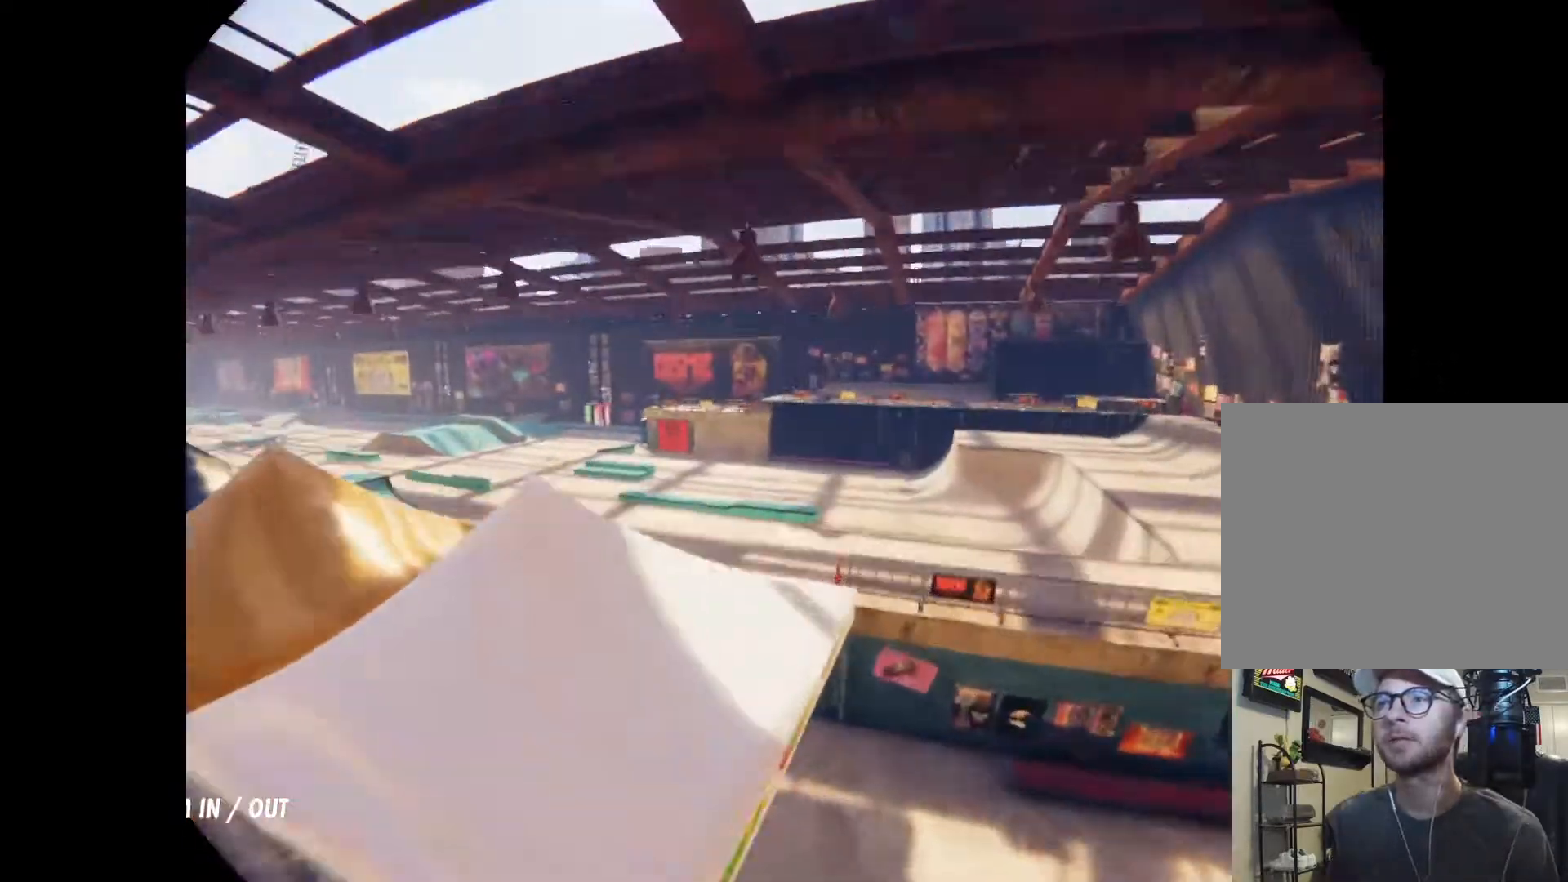
{"buttons": ["L2"], "left_stick": "up-right", "right_stick": "left", "events": [[67, "L2", "down"], [167, "L2", "up"], [233, "L2", "down"]]}
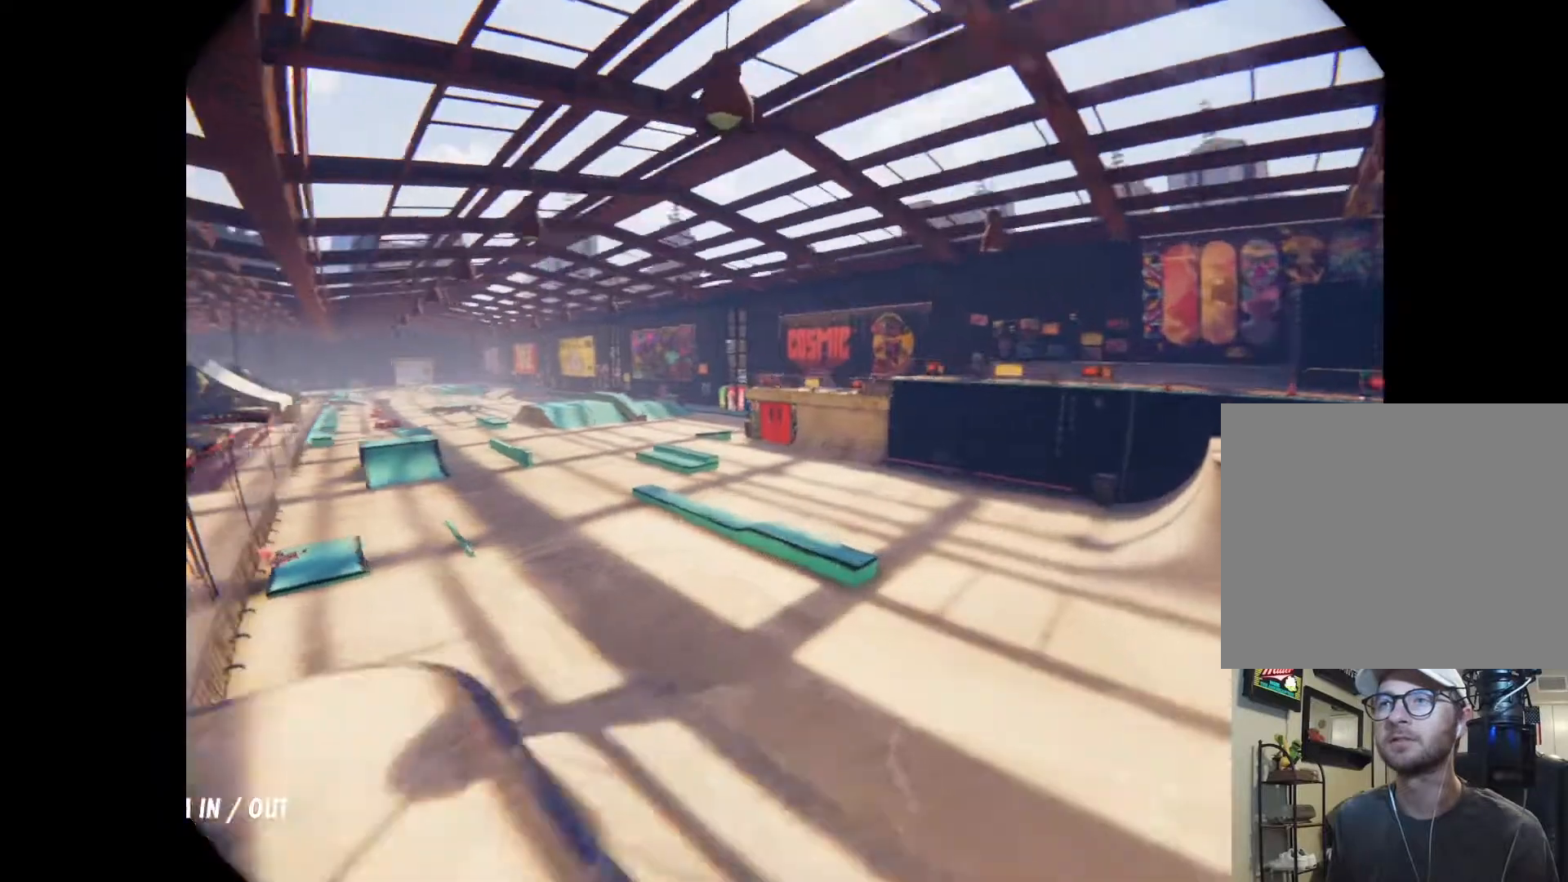
{"buttons": ["L2"], "left_stick": "up", "right_stick": "left", "events": [[500, "left_stick", "up"]]}
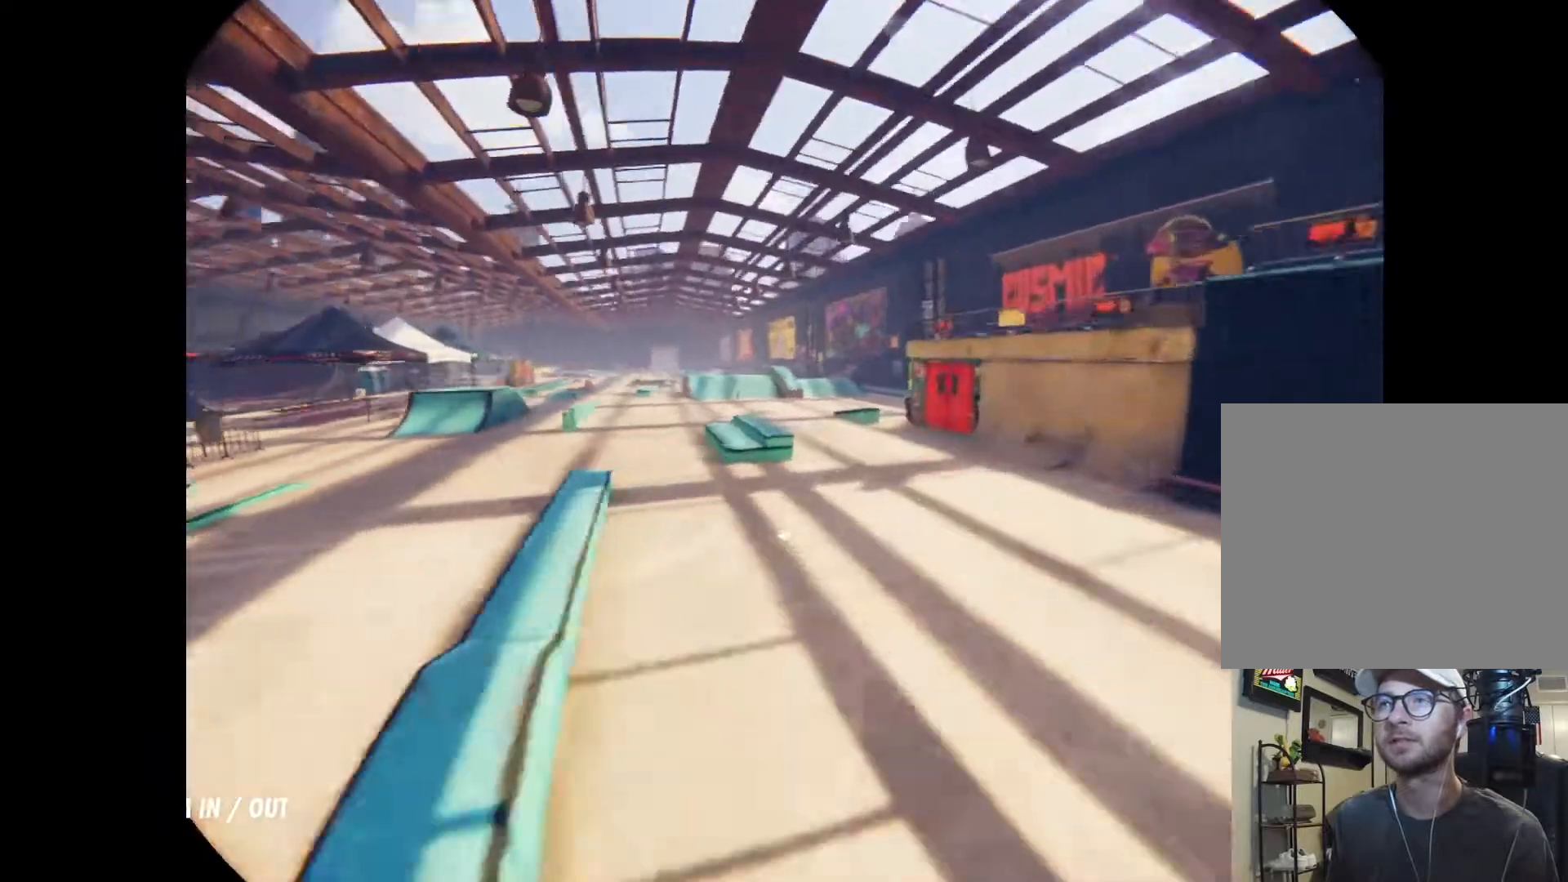
{"buttons": [], "left_stick": "up-left", "right_stick": "center", "events": [[200, "right_stick", "center"], [433, "L2", "up"], [467, "left_stick", "up-left"]]}
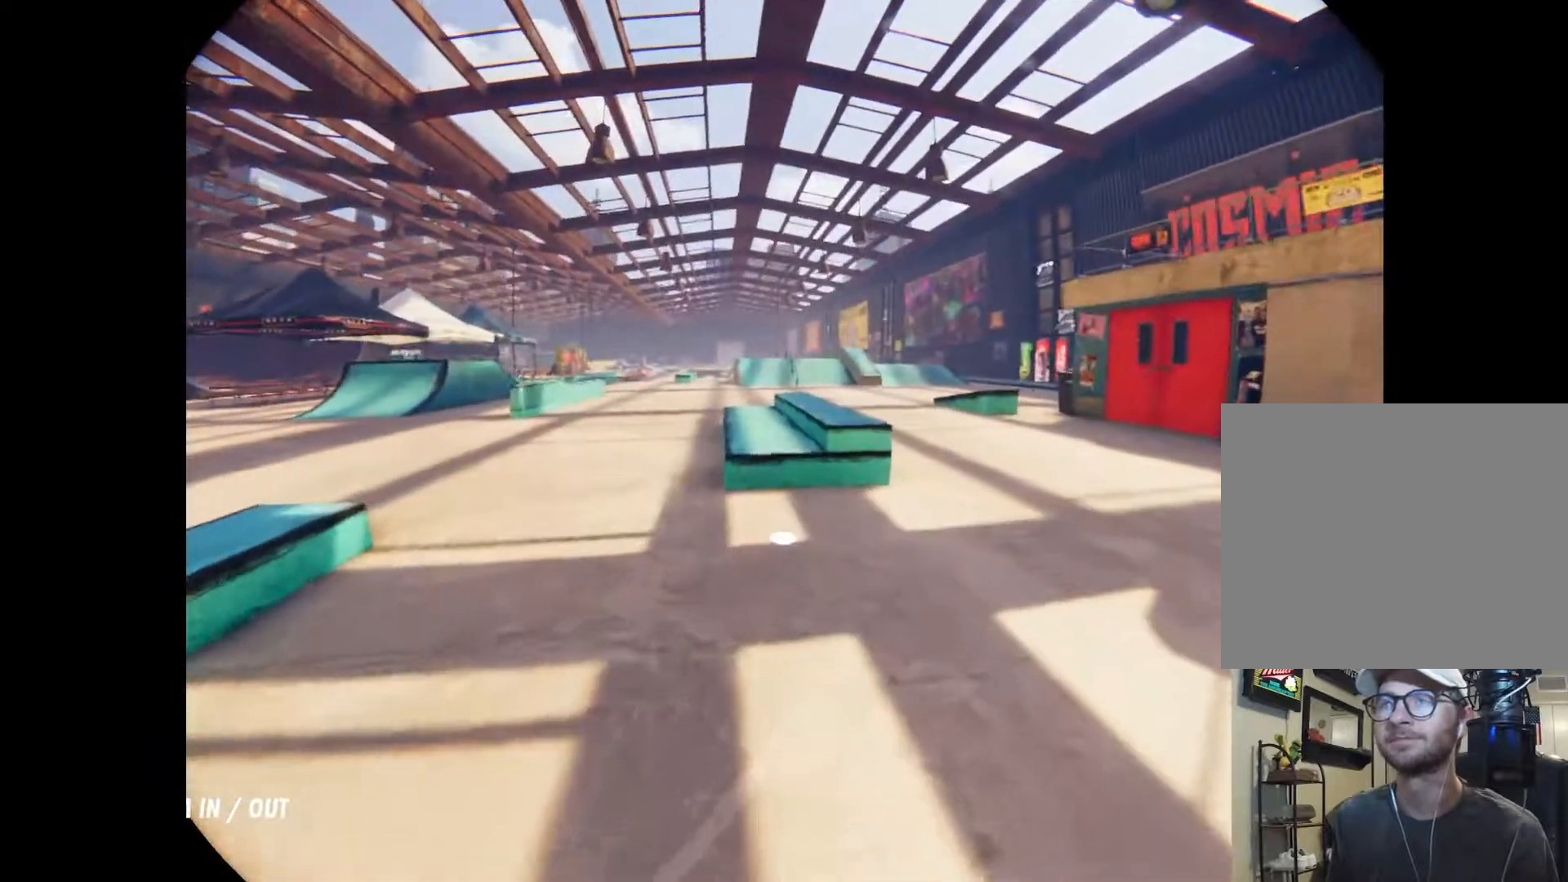
{"buttons": ["A"], "left_stick": "right", "right_stick": "center", "events": [[267, "left_stick", "center"], [300, "A", "down"], [333, "left_stick", "right"]]}